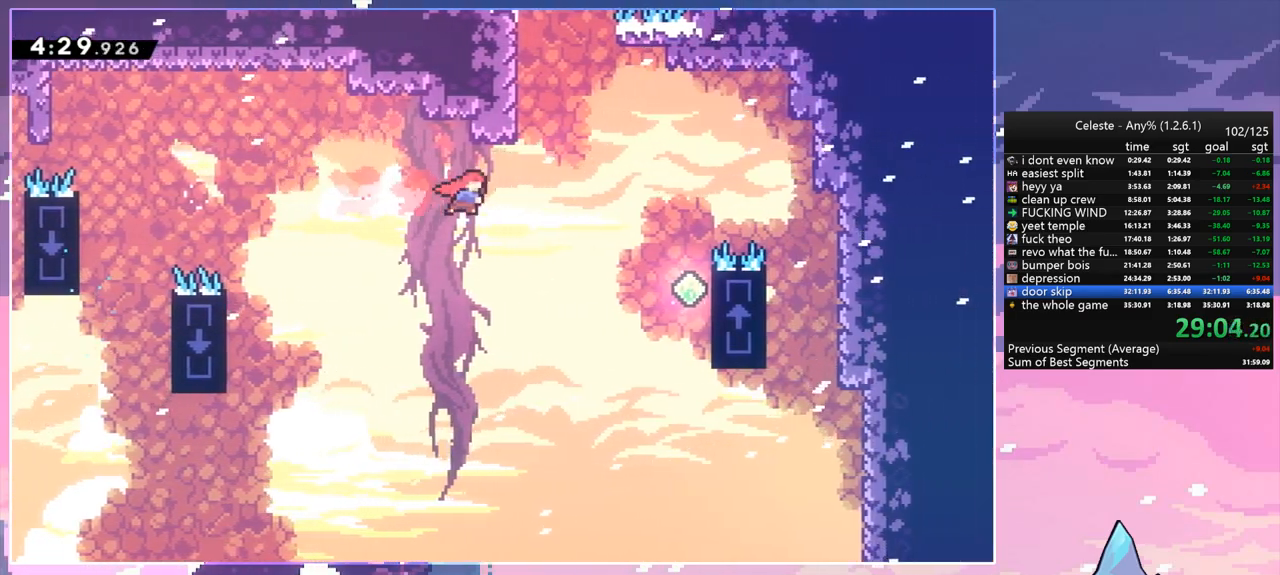
Gameplay with keyboard; each line is a JSON object with the keys held at the frame after it. "events" lists presses ("down") and releases ("up") of "dash", "down", "grab", "jump", "jump2", "left", "menu", "right", "skip" and "up" between this image and that frame as [ms after this image, input, new state], when the widget could be followed in between. No other keys are recorded. Mouse input is not recorded. Key names are as the overlay labels them; some are game actions (e.g. jump) rather than physical keys.
{"keys": ["jump", "right", "up"], "events": [[133, "up", "down"], [183, "dash", "down"], [183, "right", "up"], [417, "jump", "down"], [500, "dash", "up"], [500, "right", "down"]]}
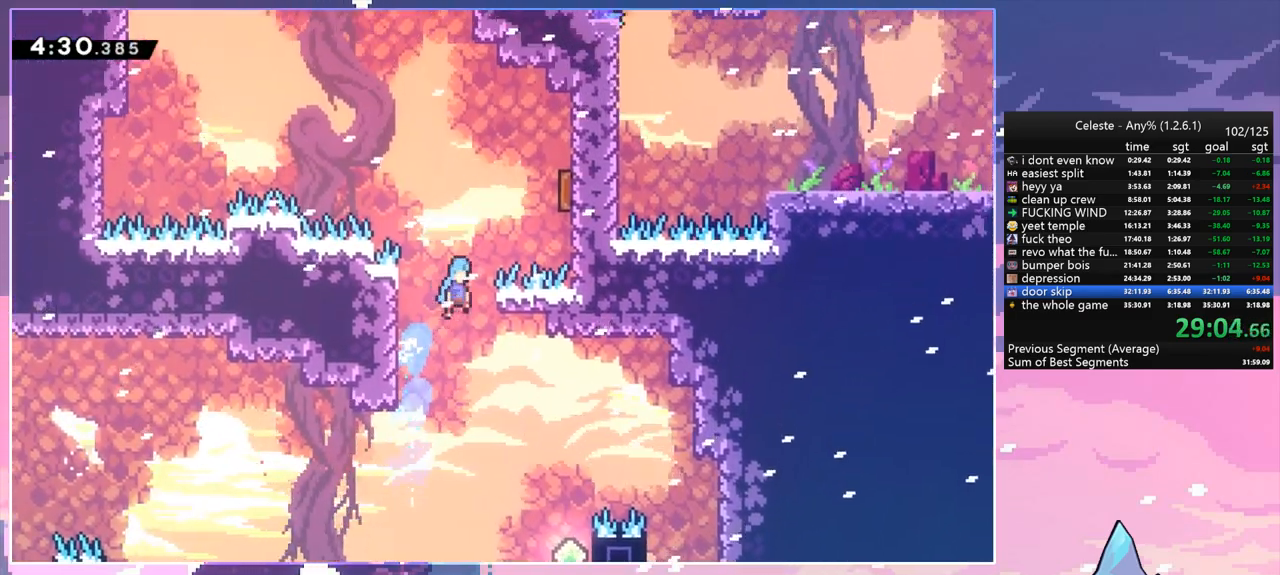
{"keys": ["jump", "left", "up"], "events": [[100, "up", "up"], [333, "left", "down"], [333, "right", "up"], [383, "up", "down"]]}
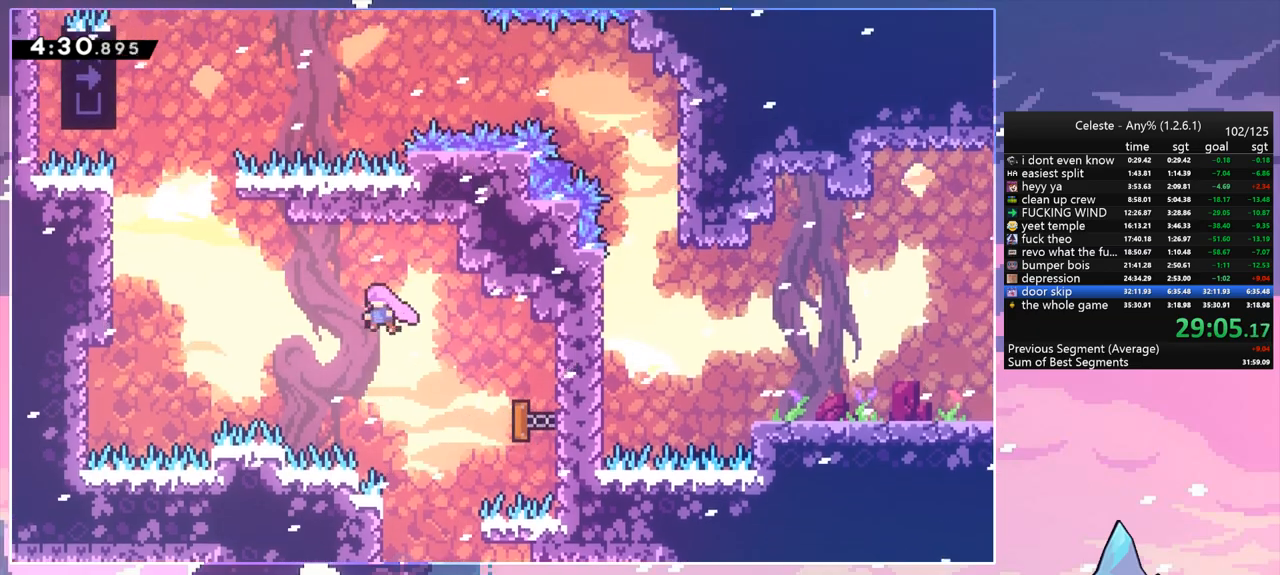
{"keys": ["grab", "jump", "left", "up"], "events": [[167, "dash", "down"], [167, "jump", "up"], [350, "grab", "down"], [400, "jump", "down"], [433, "dash", "up"]]}
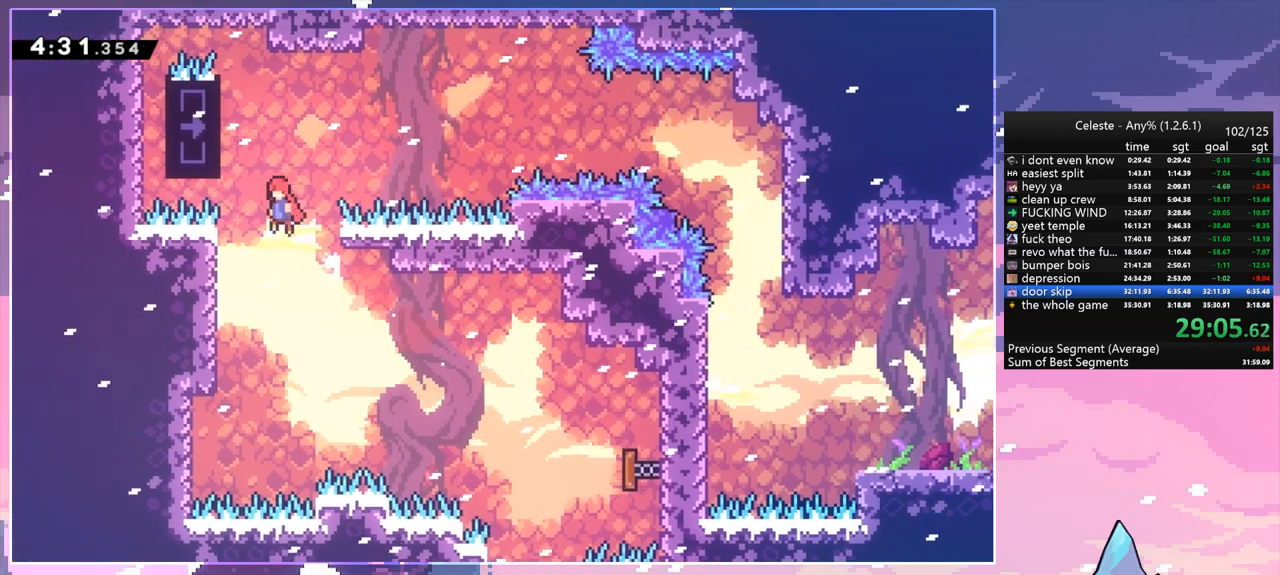
{"keys": ["grab"], "events": [[267, "jump", "up"], [267, "left", "up"], [317, "up", "up"]]}
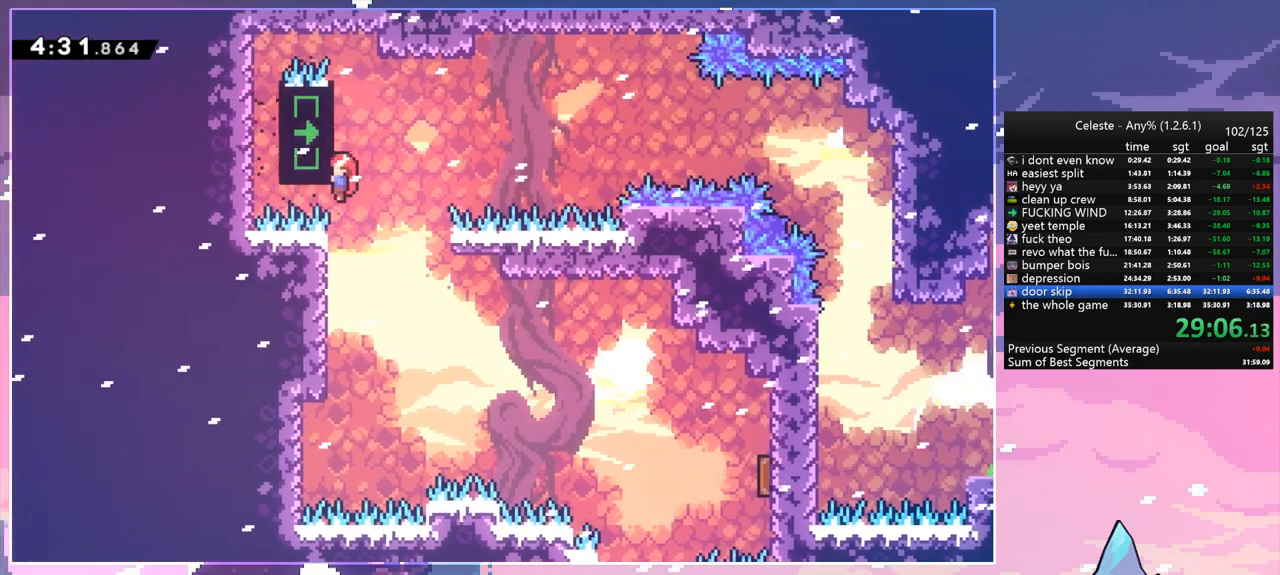
{"keys": ["grab", "right"], "events": [[183, "right", "down"]]}
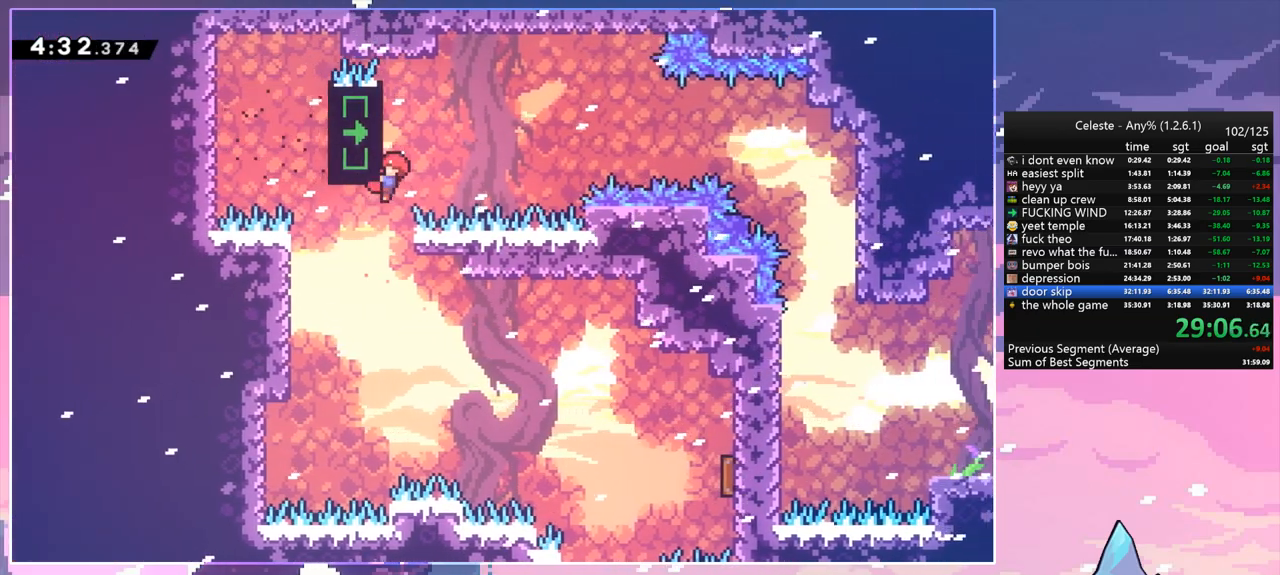
{"keys": ["jump", "right"], "events": [[117, "jump", "down"], [167, "grab", "up"]]}
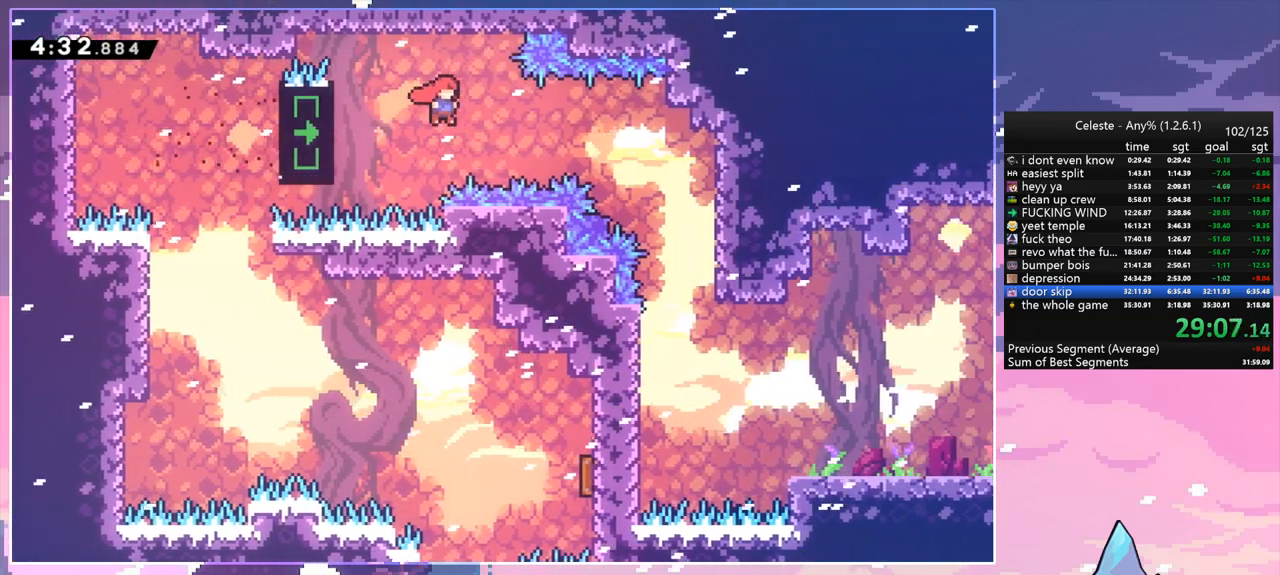
{"keys": ["right"], "events": [[133, "dash", "down"], [133, "jump", "up"], [267, "dash", "up"]]}
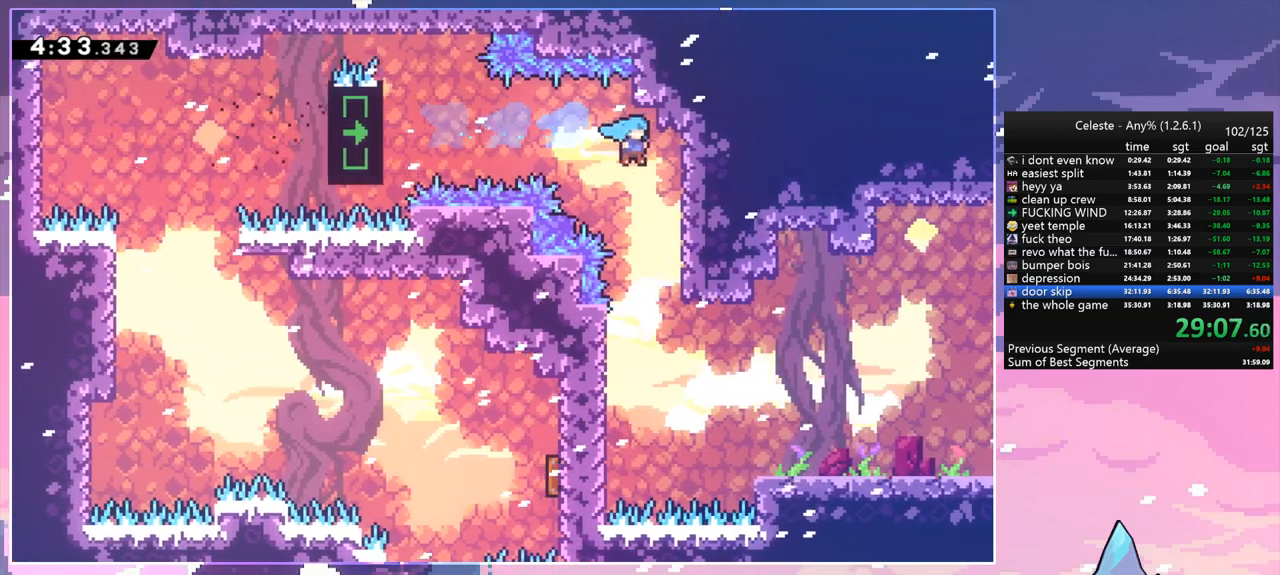
{"keys": ["right", "up"], "events": [[50, "down", "down"], [50, "right", "up"], [283, "down", "up"], [283, "right", "down"], [467, "up", "down"]]}
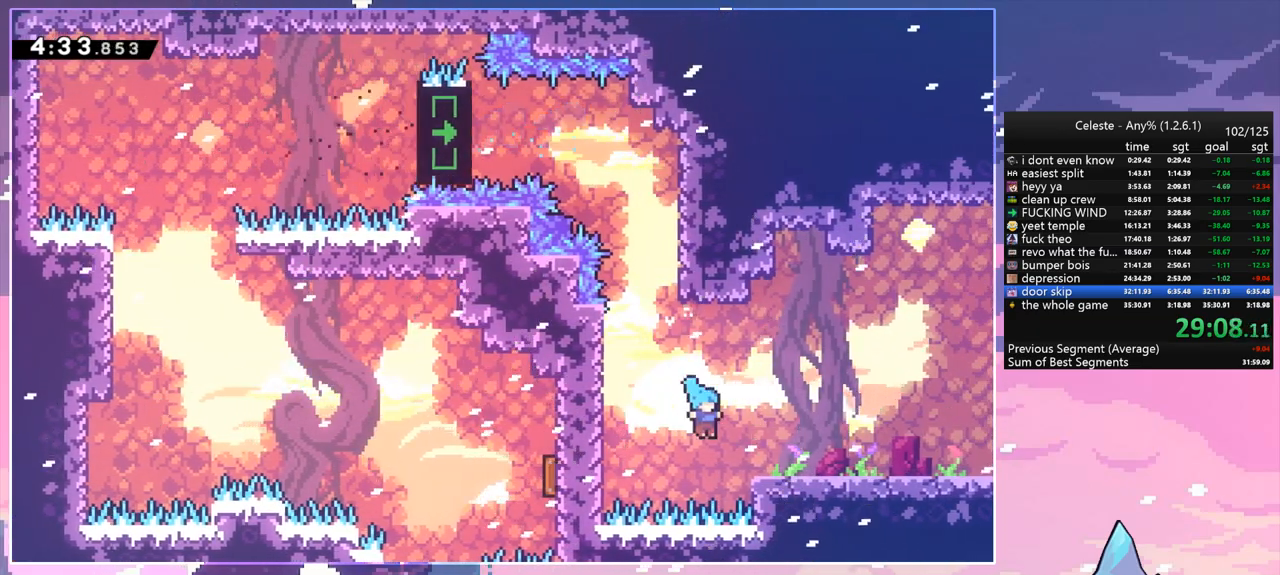
{"keys": ["down", "right"], "events": [[17, "grab", "down"], [167, "jump", "down"], [250, "jump", "up"], [300, "grab", "up"], [350, "up", "up"], [400, "down", "down"]]}
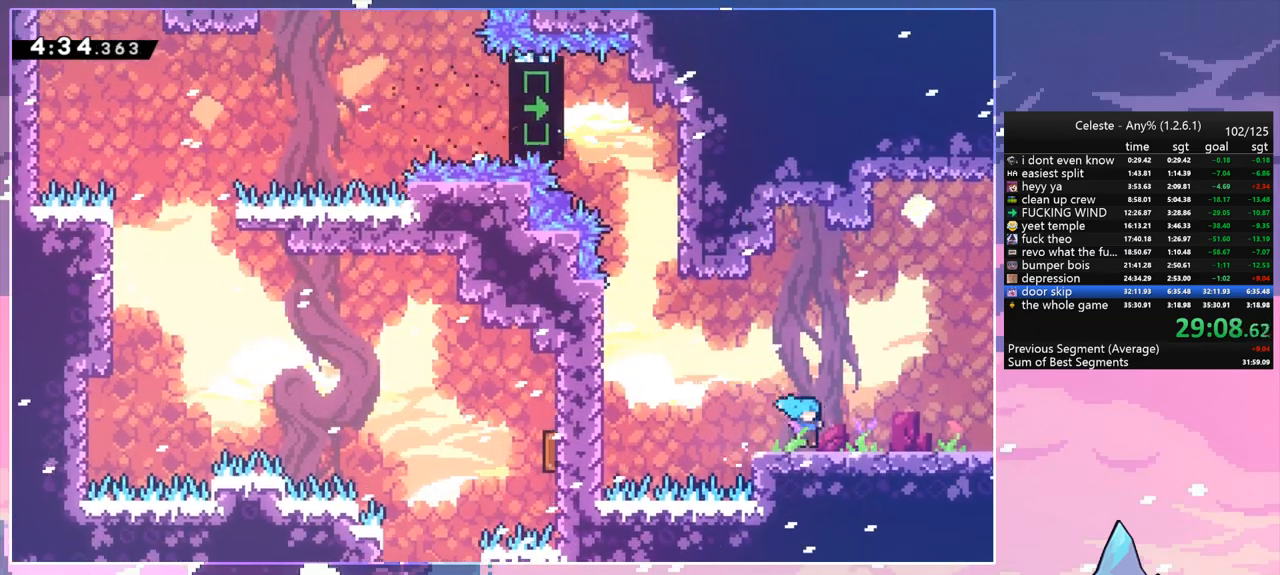
{"keys": ["down", "right"], "events": [[33, "dash", "down"], [217, "jump", "down"], [267, "jump", "up"], [400, "dash", "up"]]}
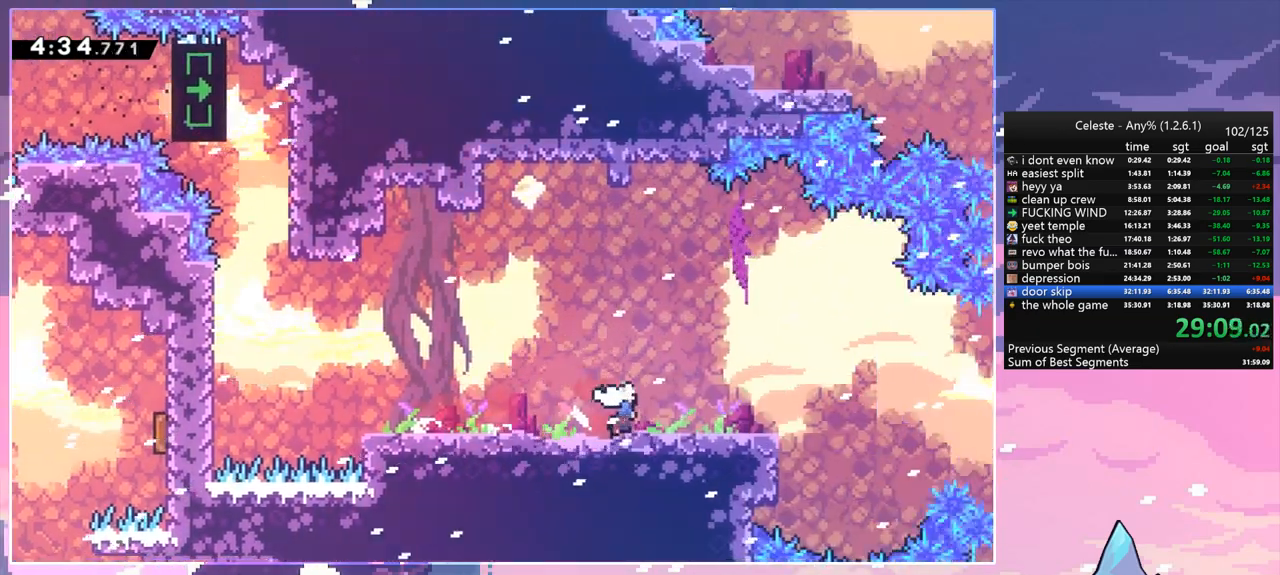
{"keys": ["right"], "events": [[333, "down", "up"]]}
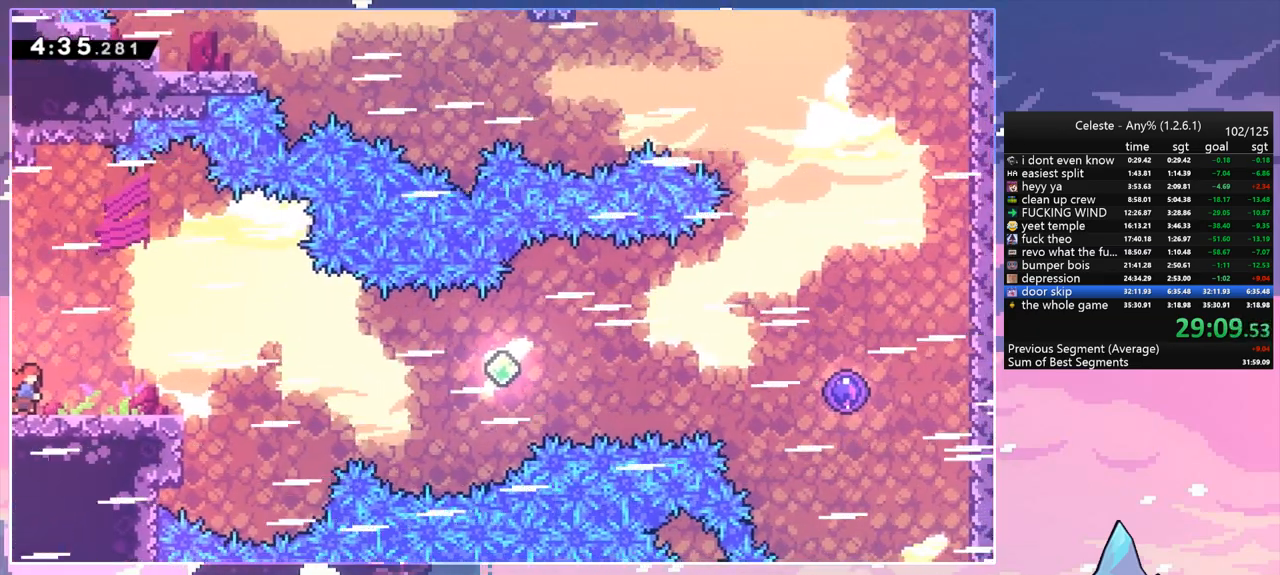
{"keys": ["dash", "right"], "events": [[200, "jump", "down"], [350, "jump", "up"], [483, "dash", "down"]]}
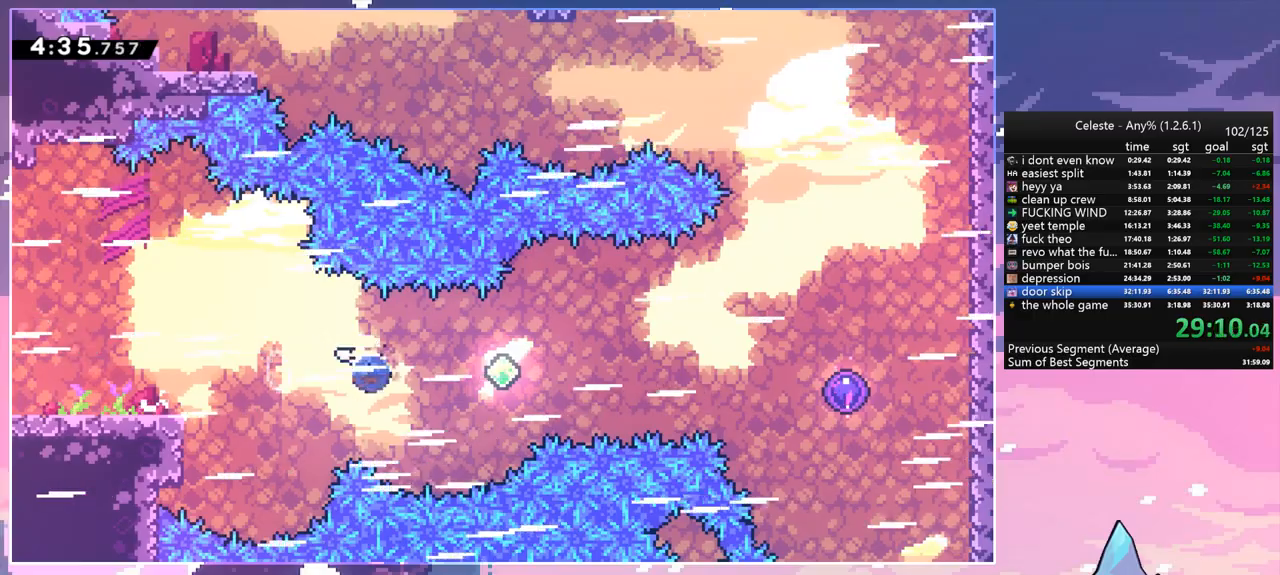
{"keys": ["right"], "events": [[133, "dash", "up"], [267, "dash", "down"], [417, "dash", "up"]]}
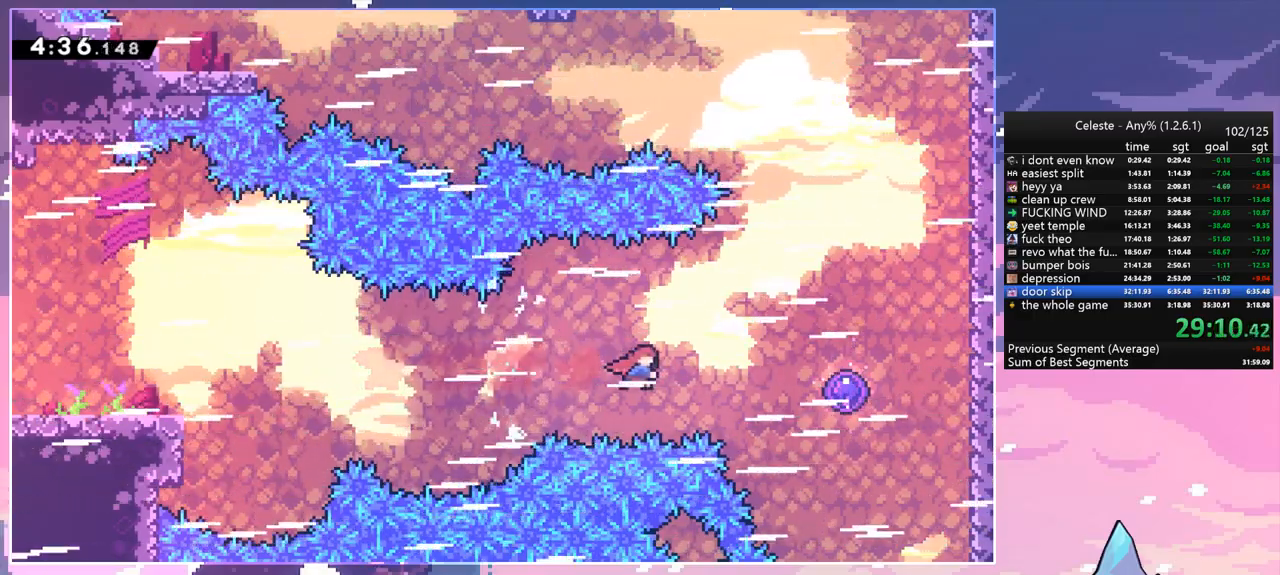
{"keys": ["up"], "events": [[100, "dash", "down"], [233, "dash", "up"], [333, "up", "down"], [417, "right", "up"]]}
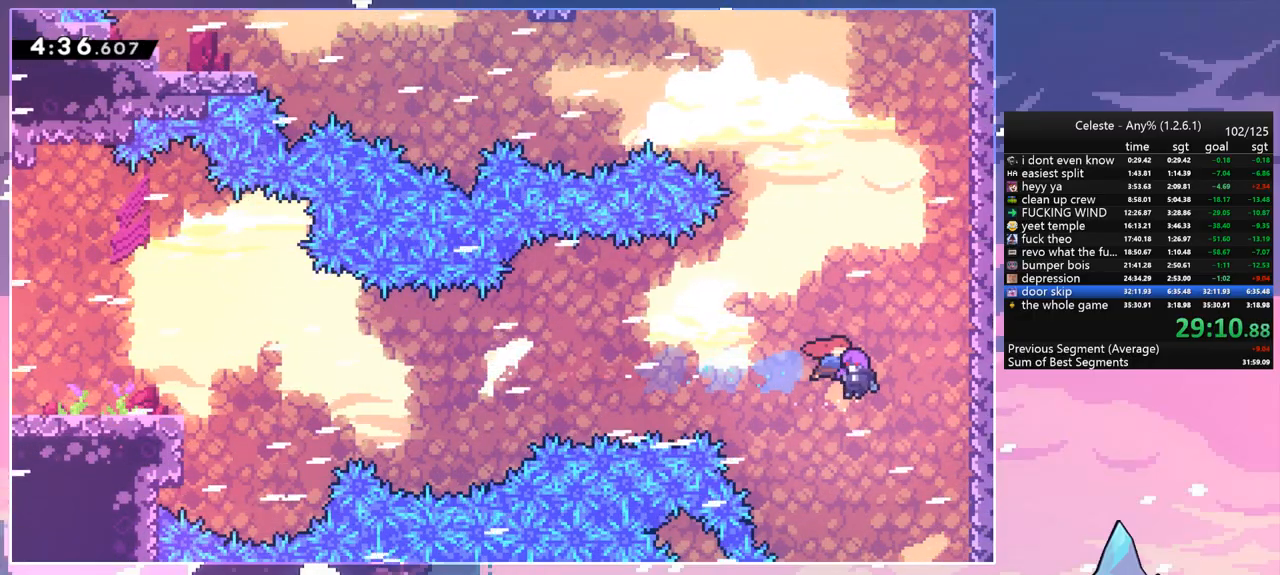
{"keys": ["dash", "up"], "events": [[483, "dash", "down"]]}
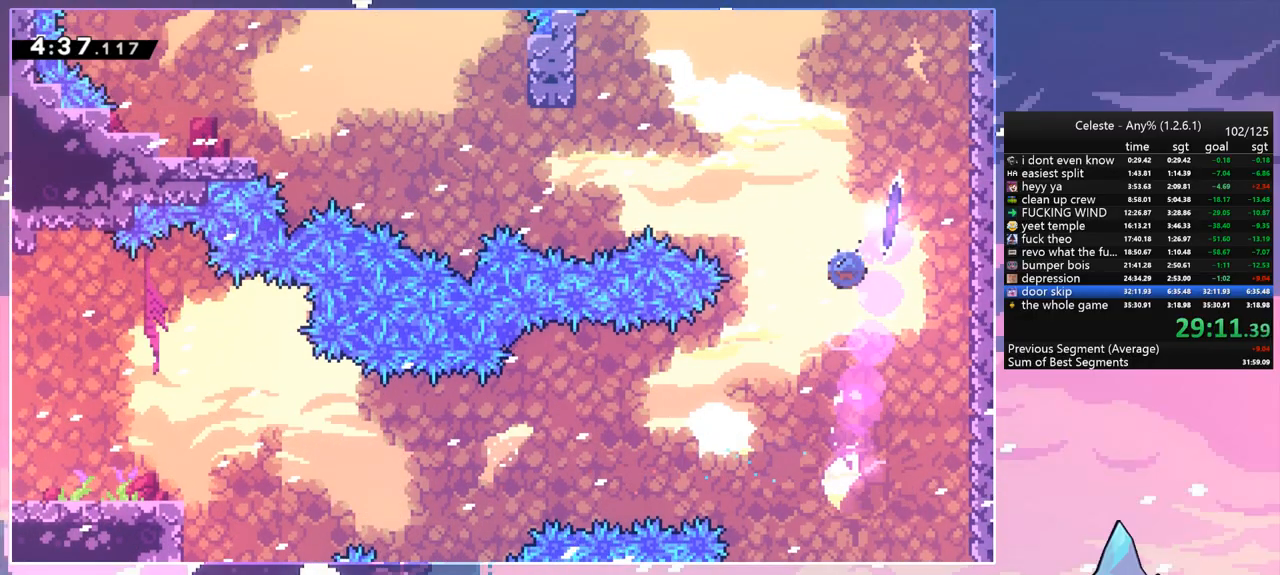
{"keys": ["down", "left"], "events": [[133, "dash", "up"], [217, "dash", "down"], [267, "right", "down"], [367, "dash", "up"], [417, "up", "up"], [450, "right", "up"], [500, "down", "down"], [500, "left", "down"]]}
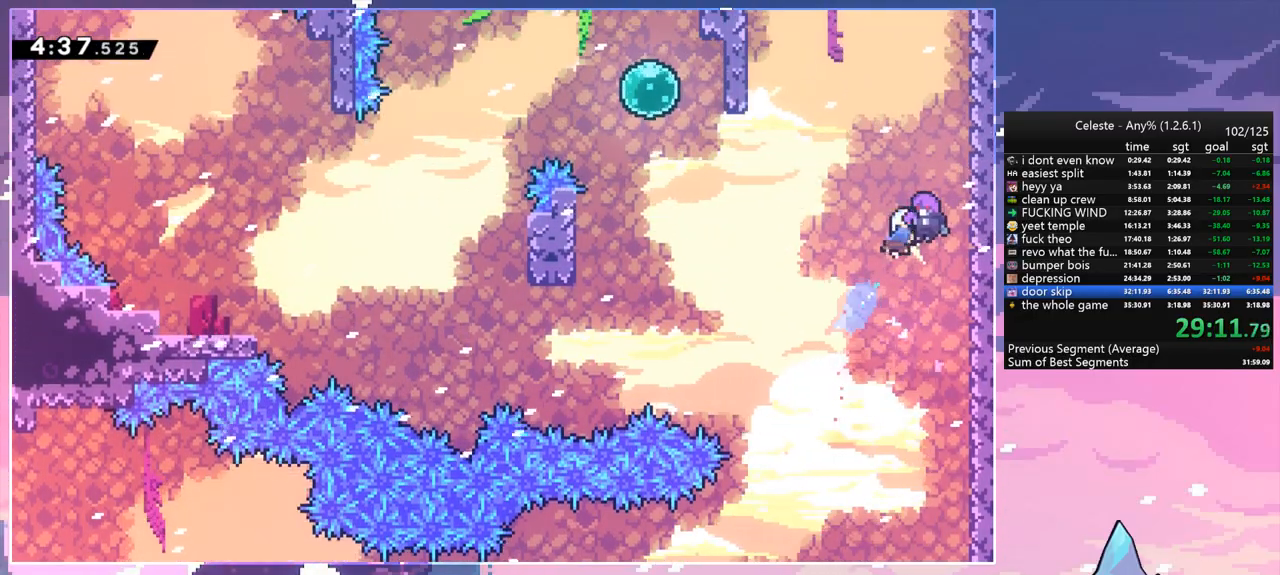
{"keys": ["down", "left"], "events": []}
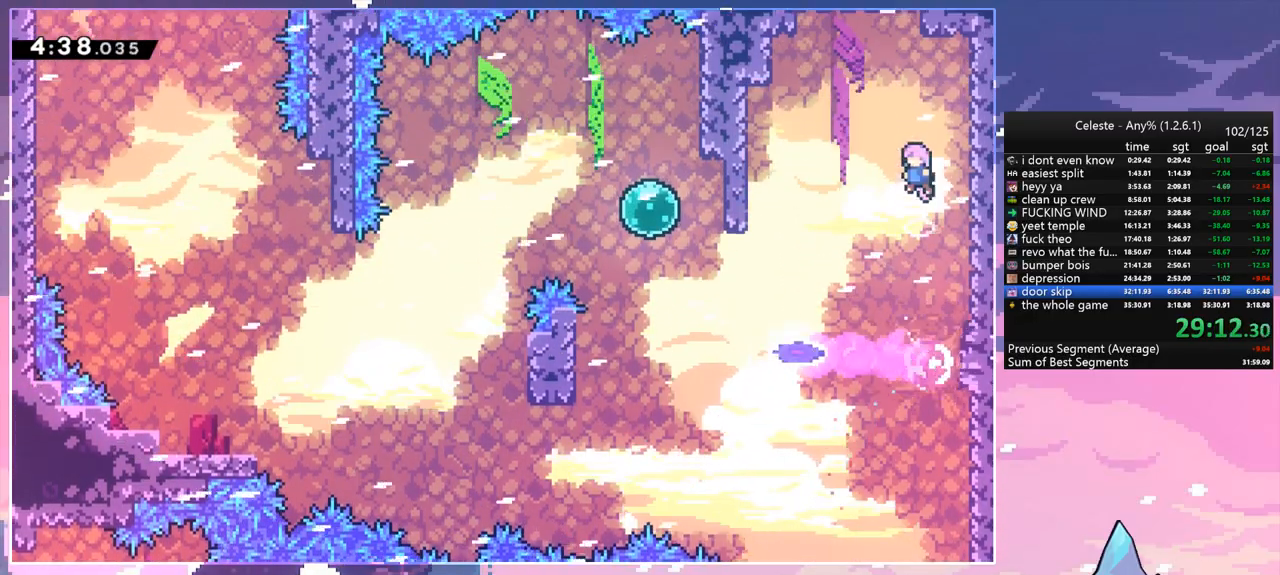
{"keys": ["dash", "left", "up"], "events": [[17, "dash", "down"], [150, "dash", "up"], [150, "down", "up"], [300, "up", "down"], [400, "dash", "down"]]}
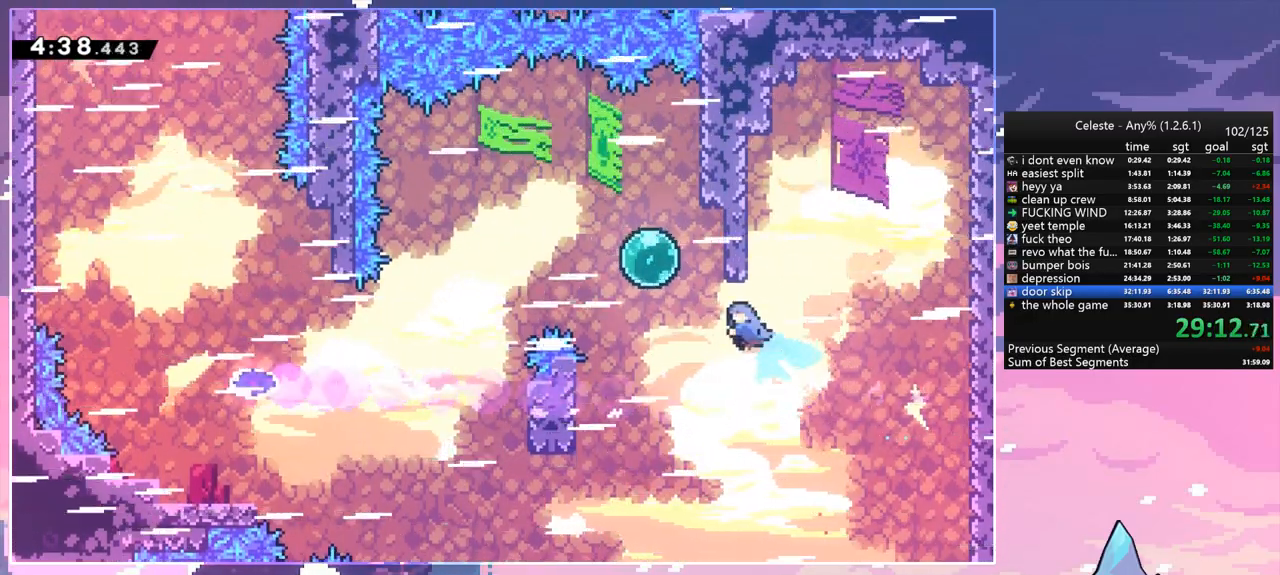
{"keys": ["dash", "down", "left"], "events": [[33, "dash", "up"], [33, "up", "up"], [167, "dash", "down"], [317, "dash", "up"], [417, "down", "down"], [450, "dash", "down"]]}
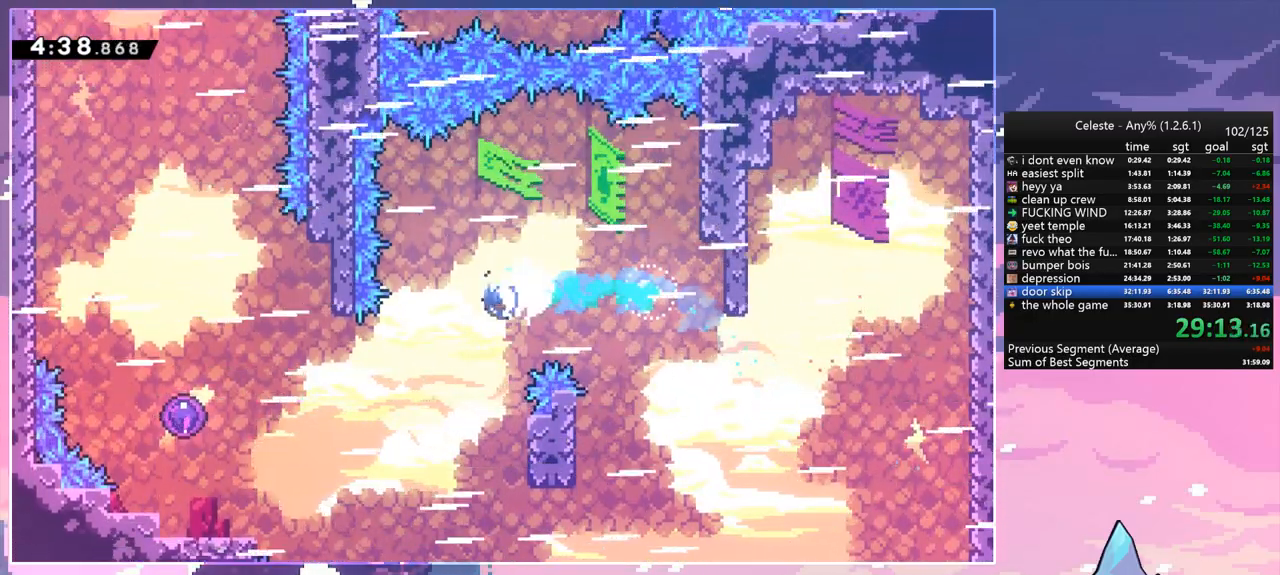
{"keys": ["left"], "events": [[100, "dash", "up"], [183, "down", "up"], [233, "dash", "down"], [383, "dash", "up"]]}
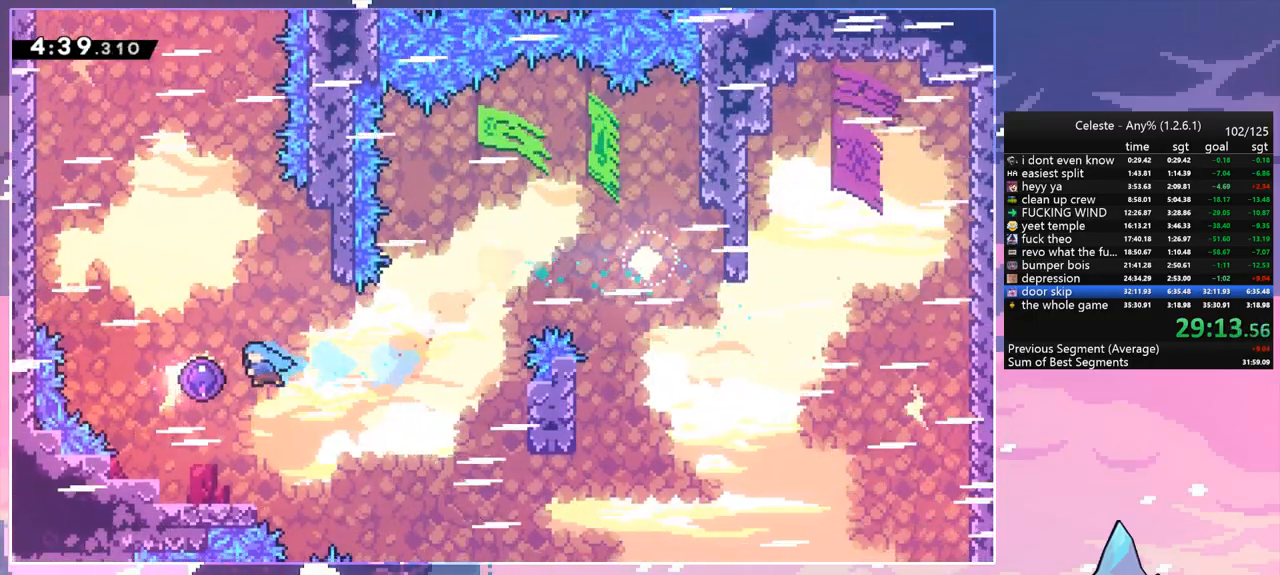
{"keys": ["left", "up"], "events": [[67, "up", "down"]]}
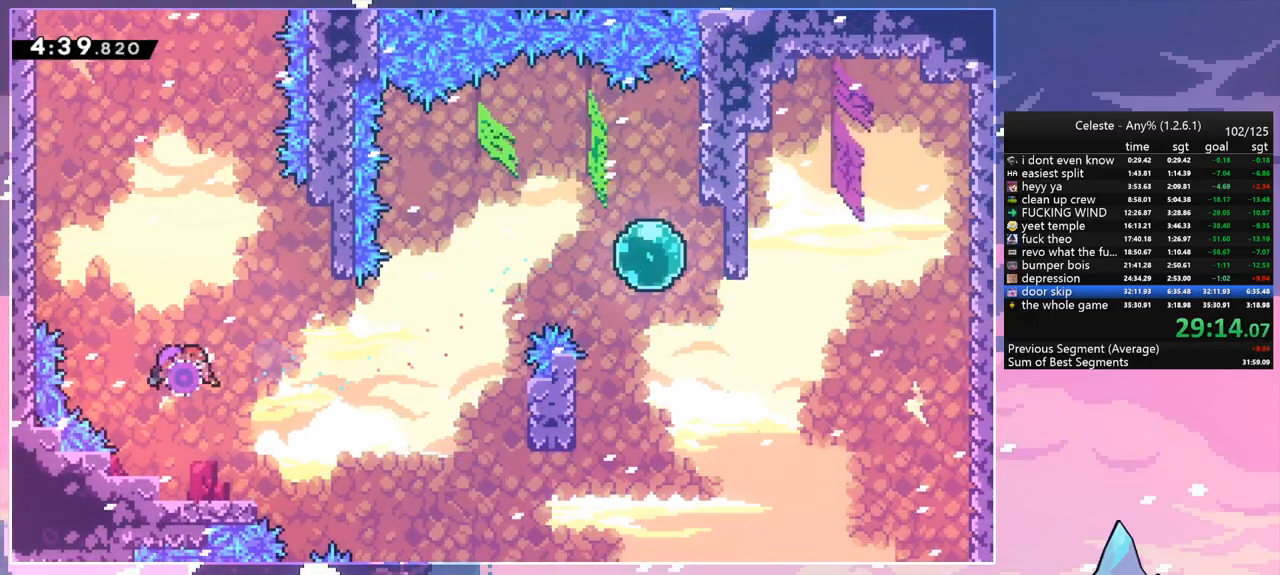
{"keys": ["right", "up"], "events": [[217, "dash", "down"], [367, "dash", "up"], [417, "left", "up"], [450, "right", "down"]]}
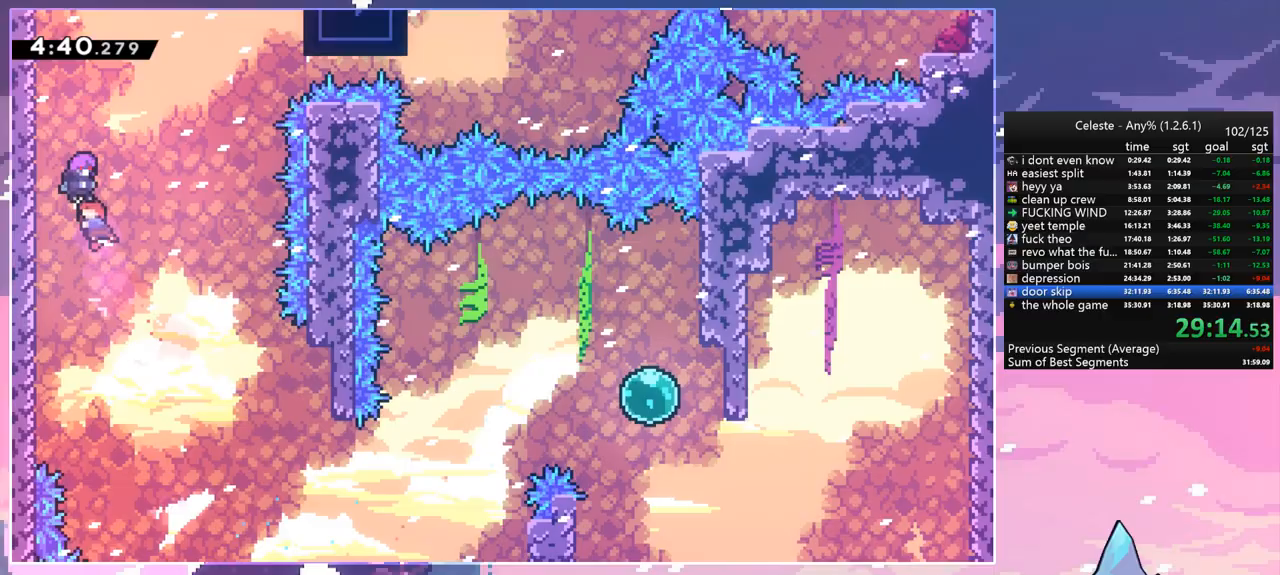
{"keys": ["right", "up"], "events": []}
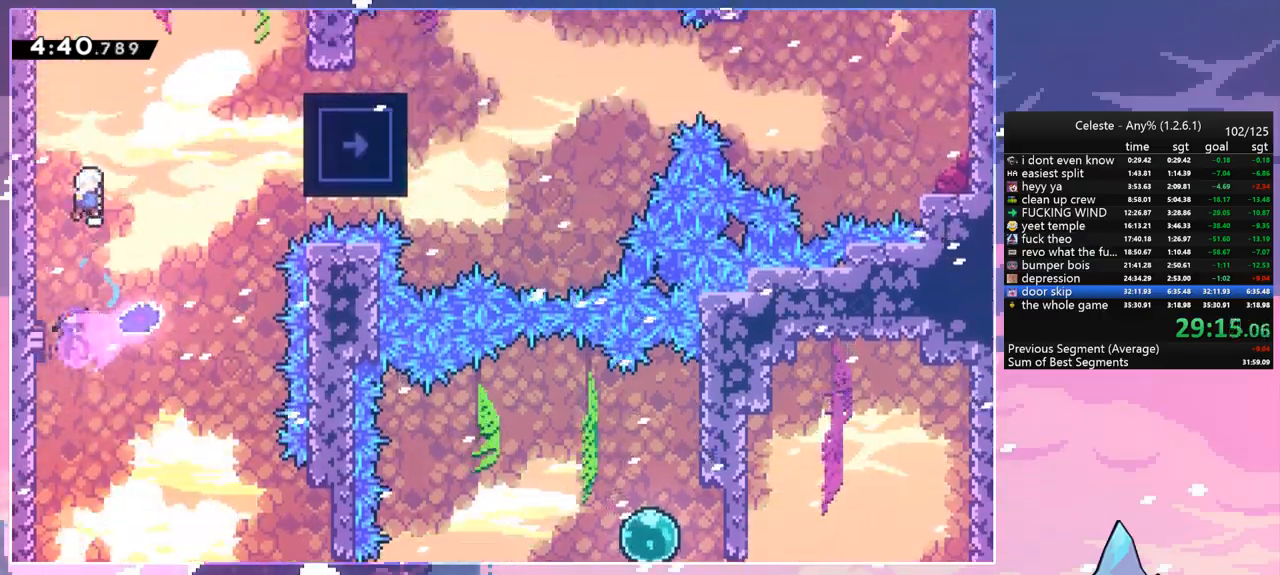
{"keys": ["right"], "events": [[17, "dash", "down"], [150, "dash", "up"], [250, "up", "up"], [300, "skip", "down"], [433, "skip", "up"]]}
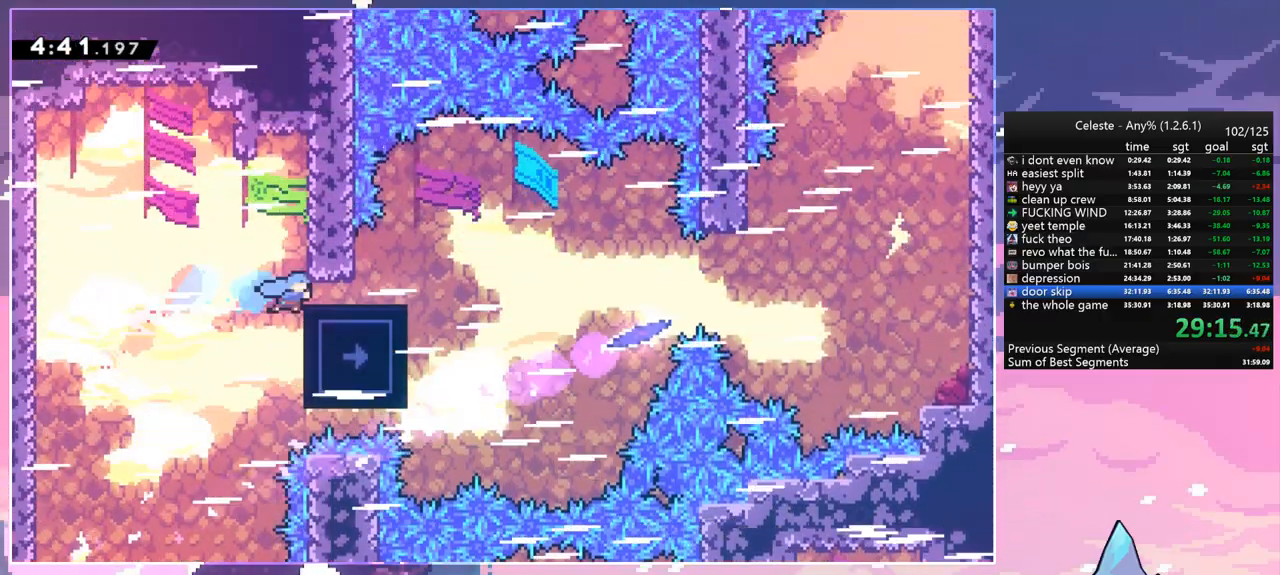
{"keys": ["right"], "events": [[83, "down", "down"], [133, "dash", "down"], [317, "jump", "down"], [367, "down", "up"], [417, "dash", "up"], [450, "jump", "up"]]}
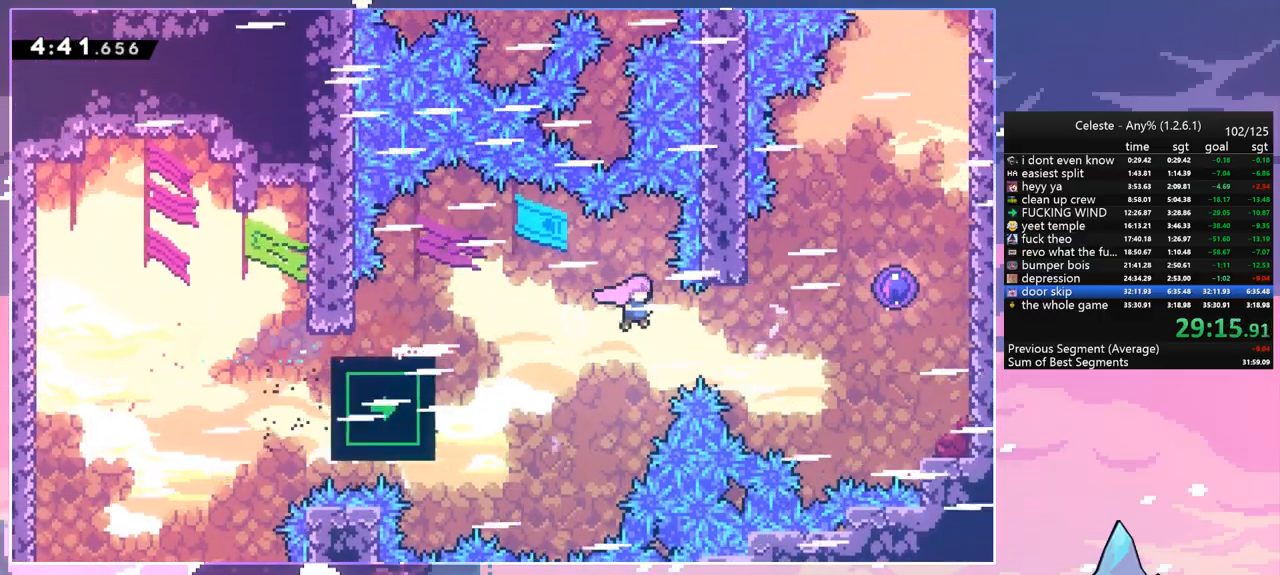
{"keys": ["up"], "events": [[100, "dash", "down"], [233, "dash", "up"], [333, "up", "down"], [417, "right", "up"]]}
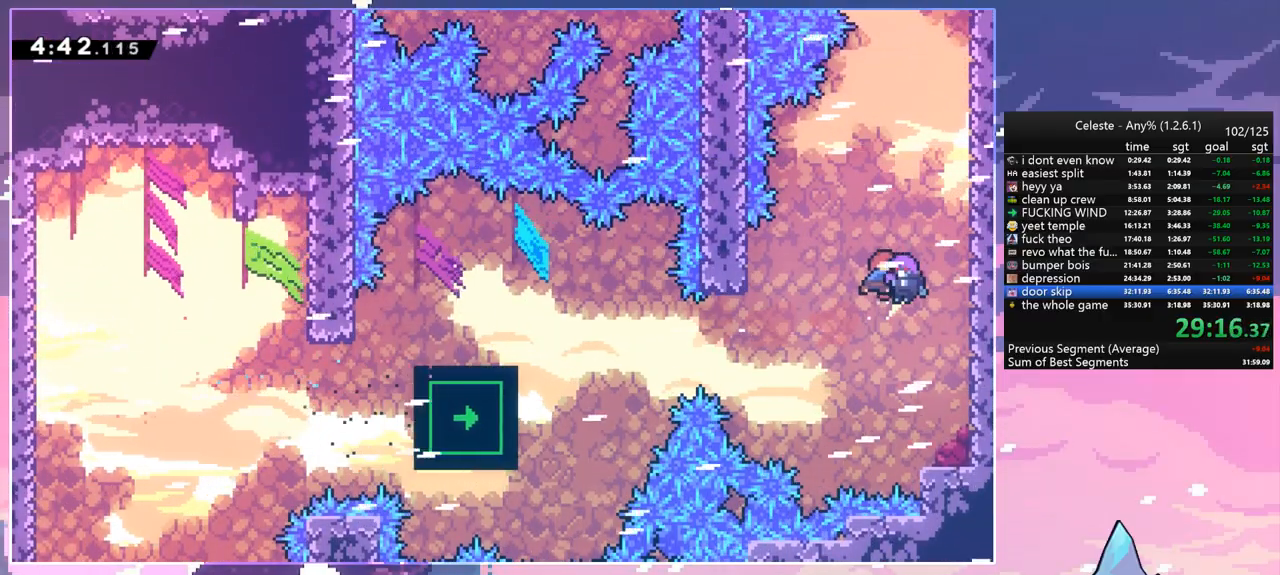
{"keys": ["dash", "up"], "events": [[483, "dash", "down"]]}
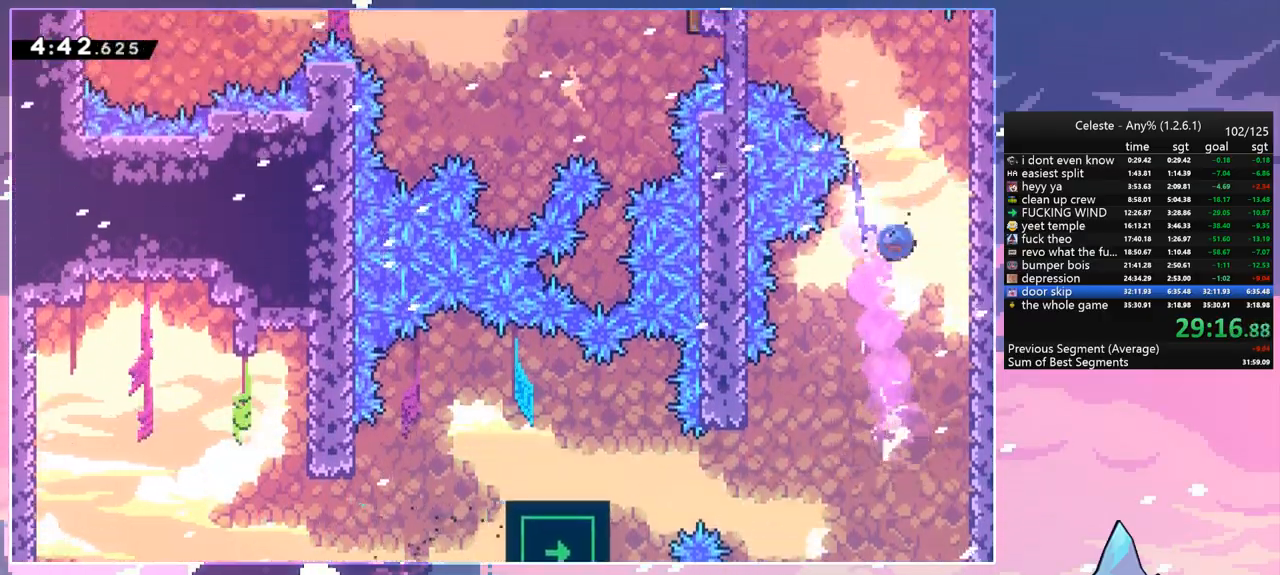
{"keys": ["left"], "events": [[133, "dash", "up"], [267, "dash", "down"], [267, "left", "down"], [400, "dash", "up"], [500, "up", "up"]]}
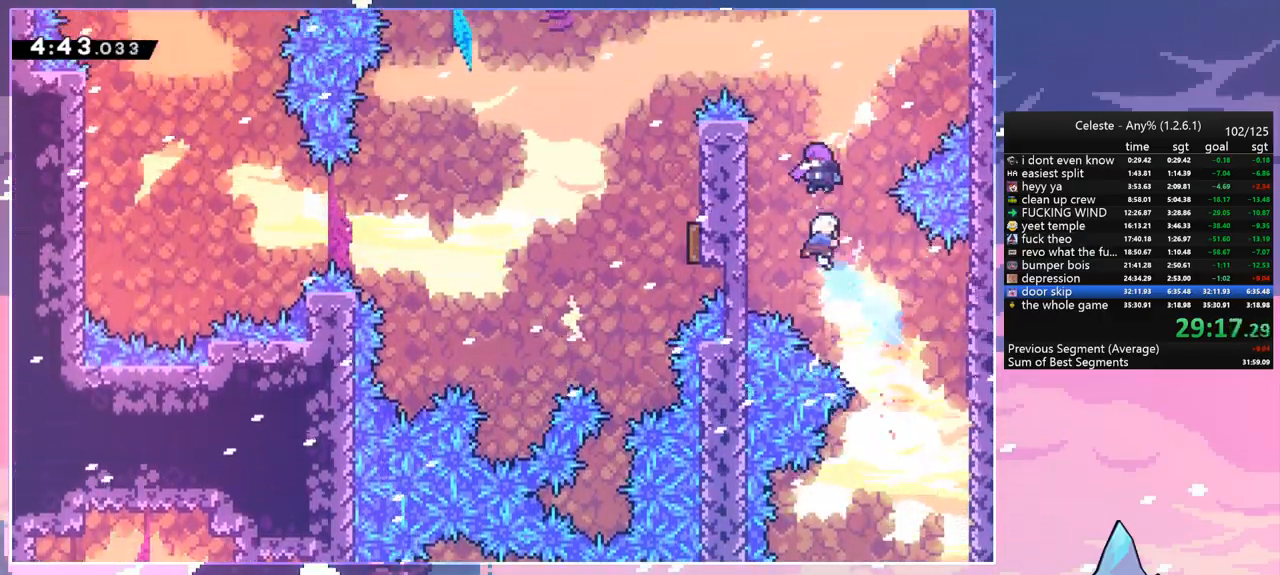
{"keys": ["left"], "events": []}
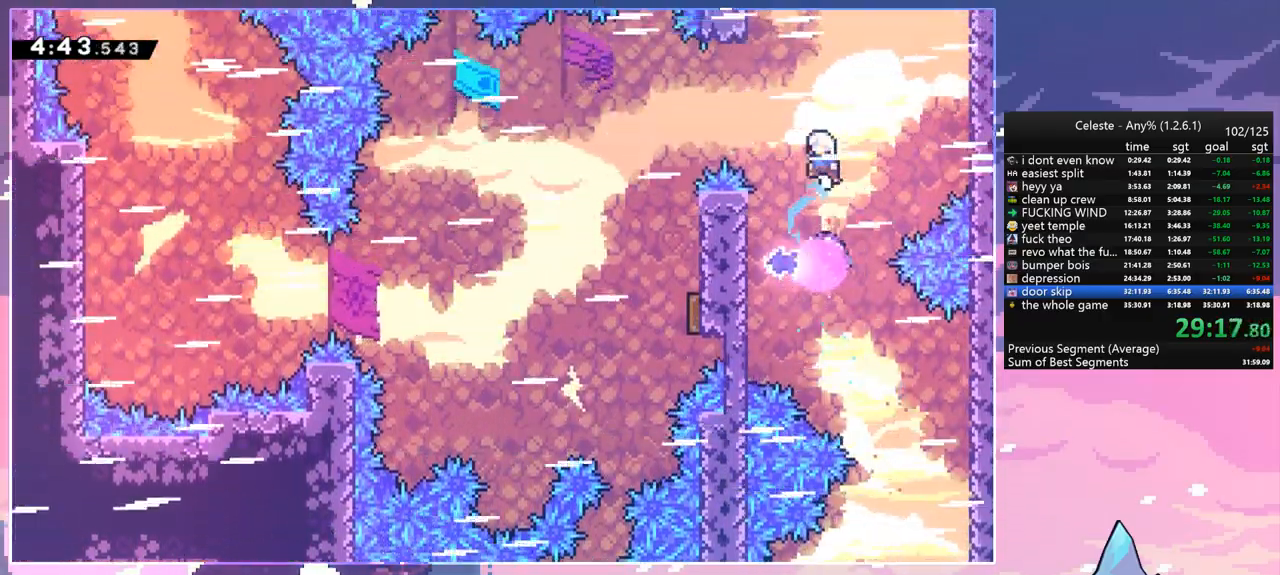
{"keys": ["dash", "down"], "events": [[117, "dash", "down"], [250, "dash", "up"], [350, "down", "down"], [433, "dash", "down"], [433, "left", "up"]]}
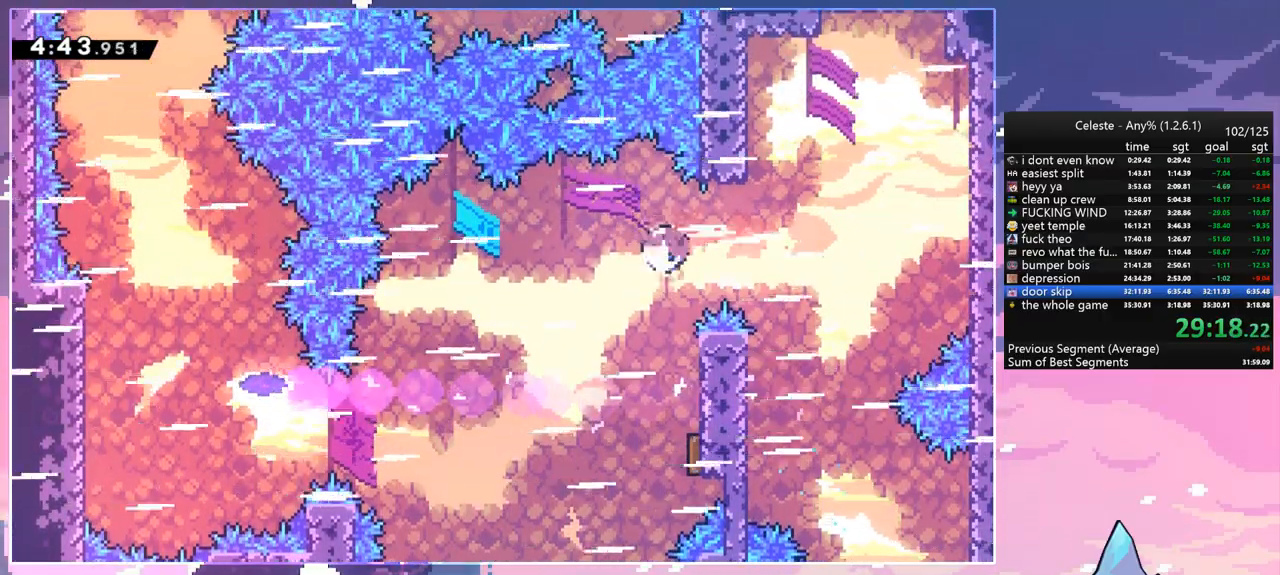
{"keys": ["left"], "events": [[83, "dash", "up"], [133, "right", "down"], [400, "left", "down"], [400, "right", "up"], [500, "down", "up"]]}